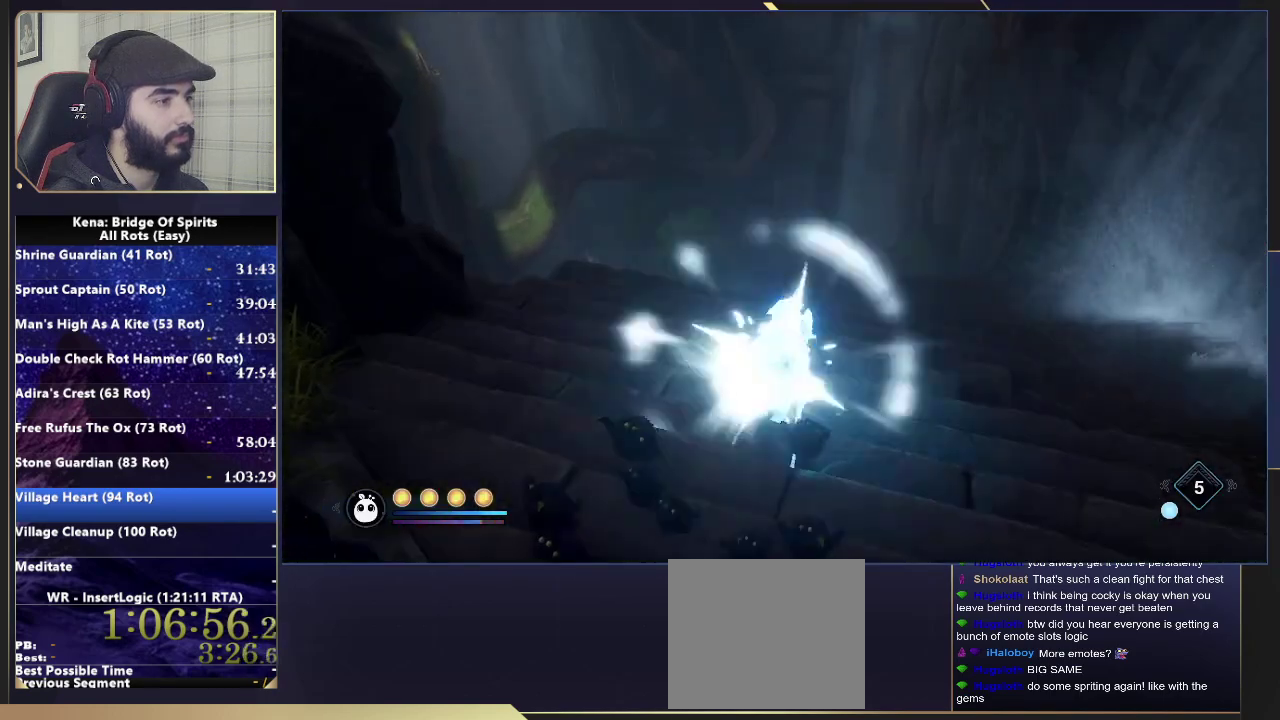
Gameplay with a controller (PlayStation layout); each line is a JSON object with the inputs held at the frame after it. "events" lists button and stick changes between this image and that frame as [ms after this image, input, new state], when the widget could be followed in between. Not read: L1 L2 R1 R2.
{"buttons": [], "left_stick": "up-right", "right_stick": "center", "events": [[100, "right_stick", "down"], [183, "right_stick", "center"]]}
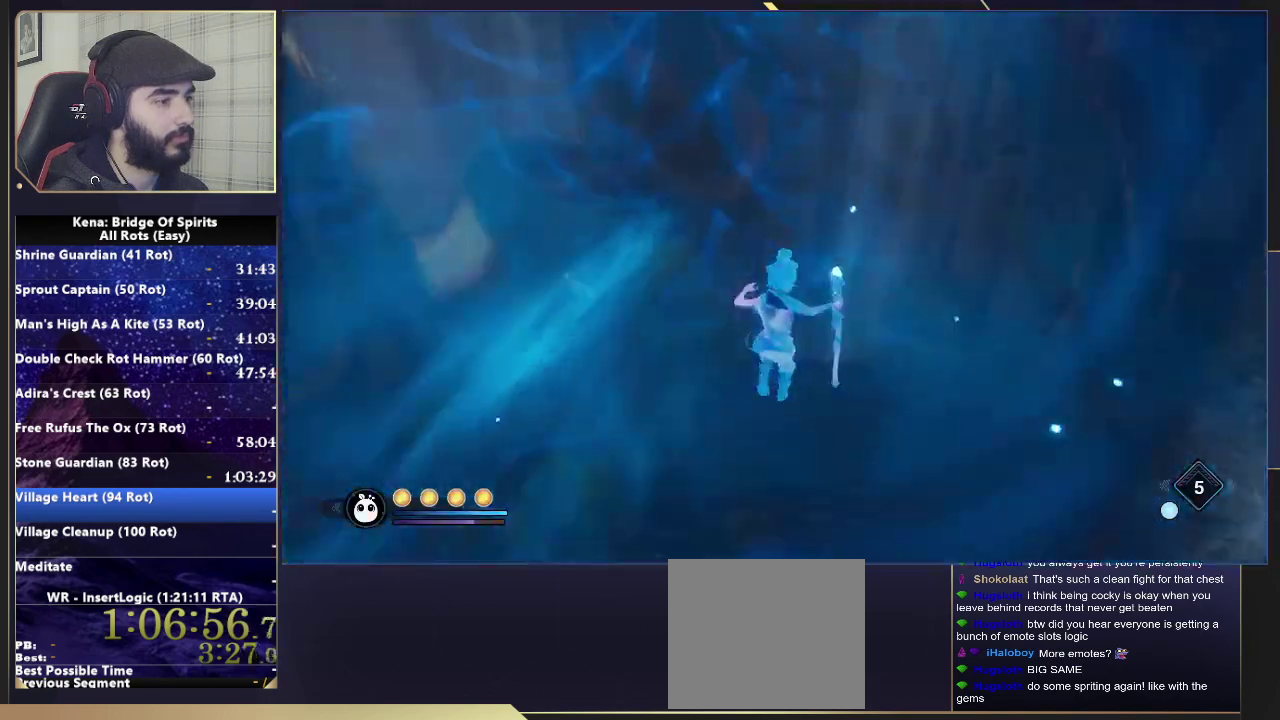
{"buttons": [], "left_stick": "left", "right_stick": "center"}
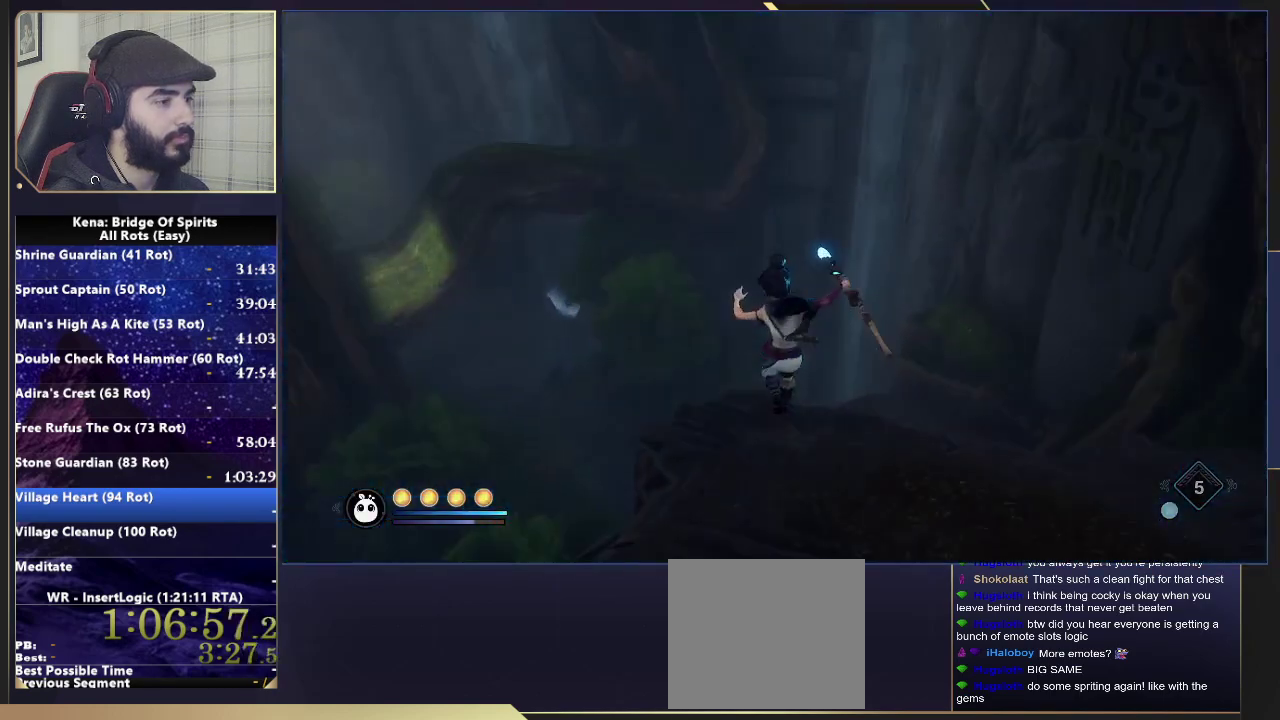
{"buttons": [], "left_stick": "up", "right_stick": "center", "events": [[17, "left_stick", "down-left"], [250, "left_stick", "up-left"], [350, "right_stick", "down"], [367, "left_stick", "up"], [500, "right_stick", "center"]]}
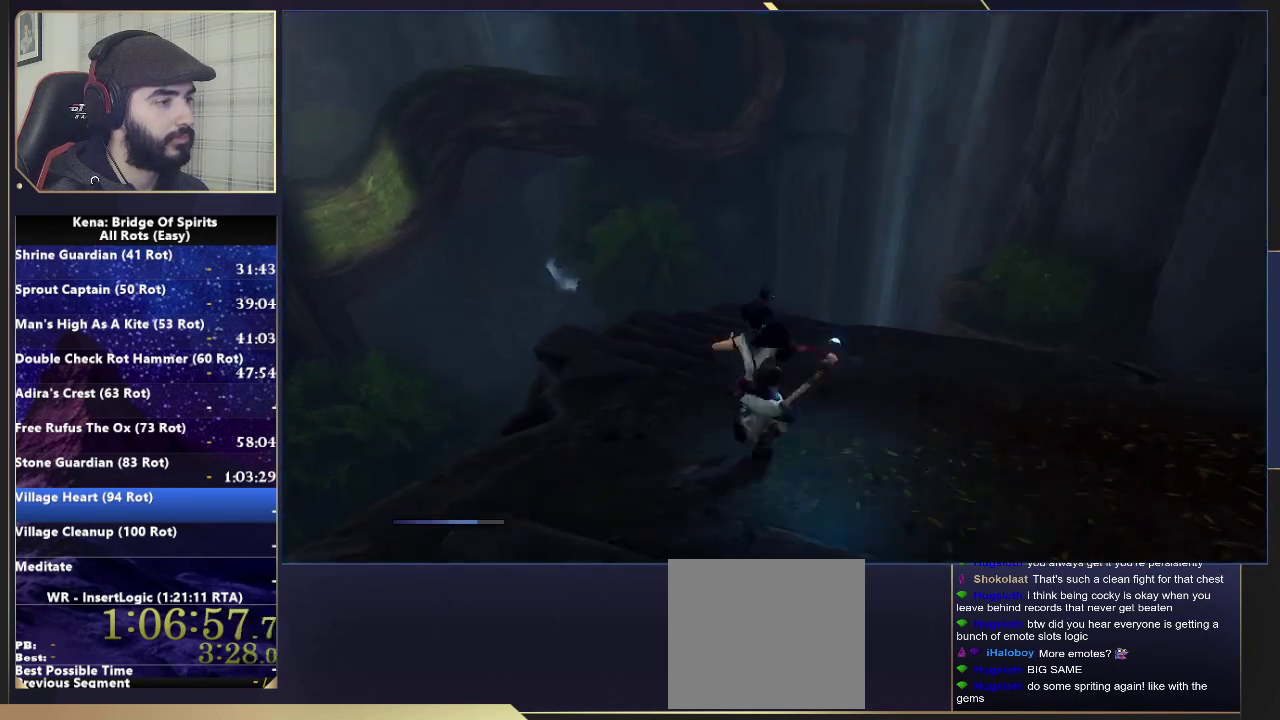
{"buttons": [], "left_stick": "up", "right_stick": "down", "events": [[133, "left_stick", "up-right"], [250, "right_stick", "down"], [483, "left_stick", "up"]]}
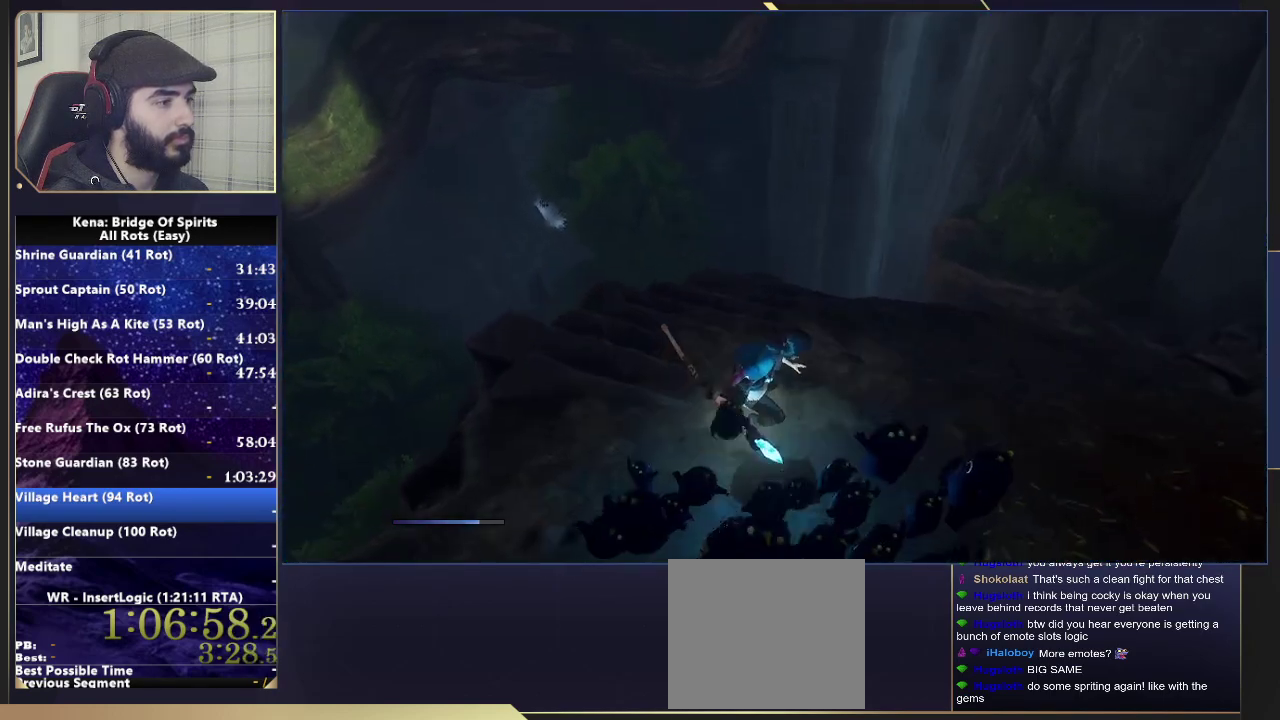
{"buttons": [], "left_stick": "up-left", "right_stick": "down", "events": [[33, "left_stick", "center"], [83, "left_stick", "up-left"], [183, "left_stick", "down-right"], [283, "left_stick", "up-left"], [367, "left_stick", "up"], [483, "left_stick", "up-left"]]}
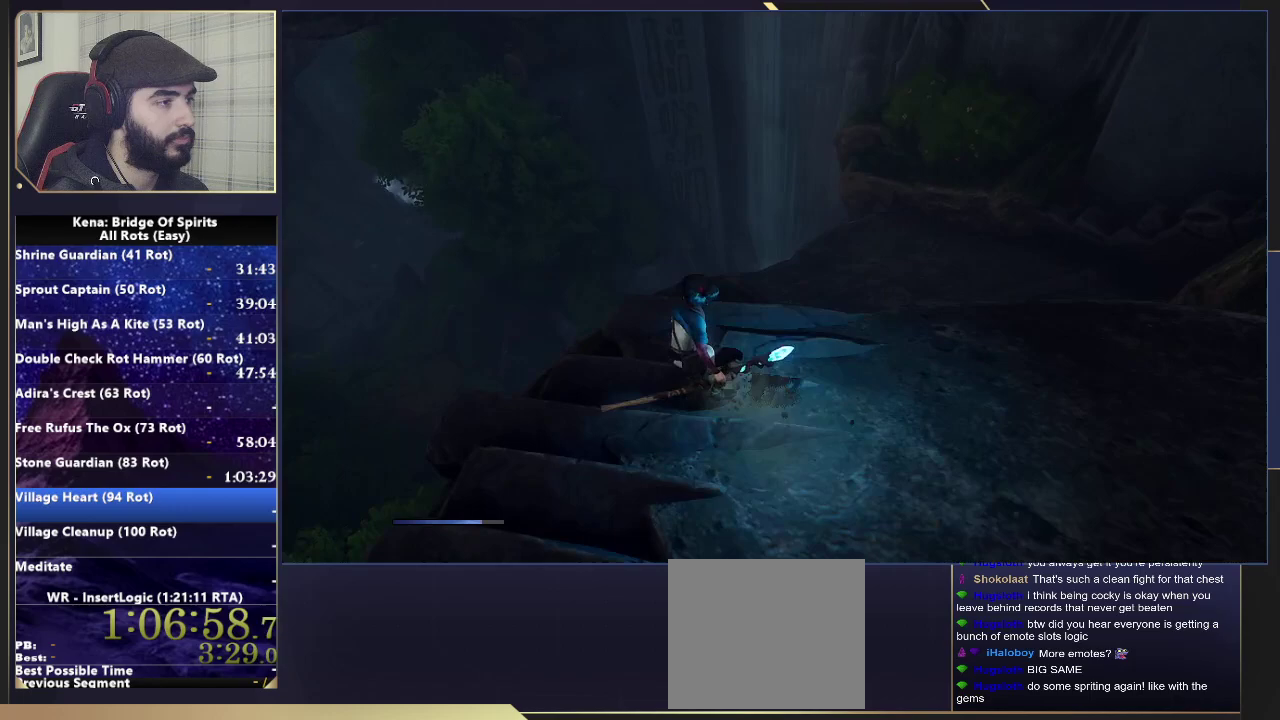
{"buttons": [], "left_stick": "left", "right_stick": "down-right", "events": [[167, "right_stick", "center"], [183, "left_stick", "left"], [350, "right_stick", "right"], [417, "right_stick", "down-right"]]}
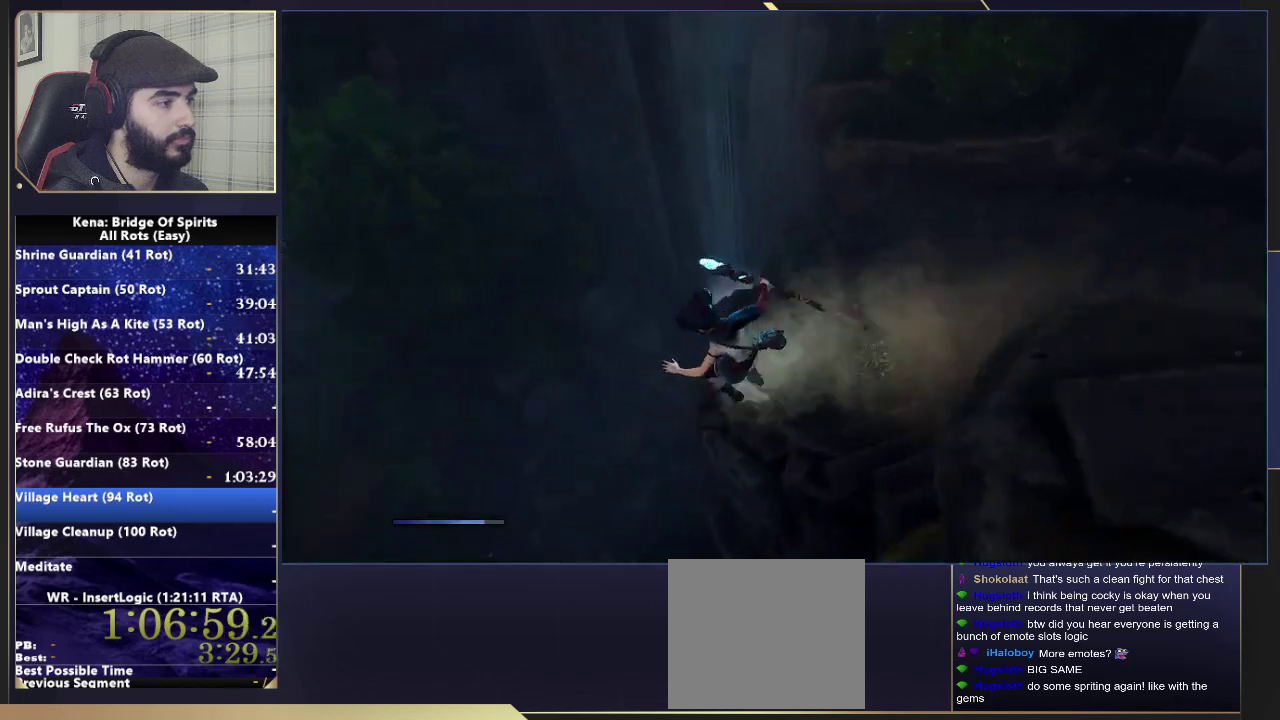
{"buttons": [], "left_stick": "up-right", "right_stick": "right", "events": [[133, "right_stick", "center"], [283, "right_stick", "right"], [367, "left_stick", "up"], [433, "left_stick", "up-right"]]}
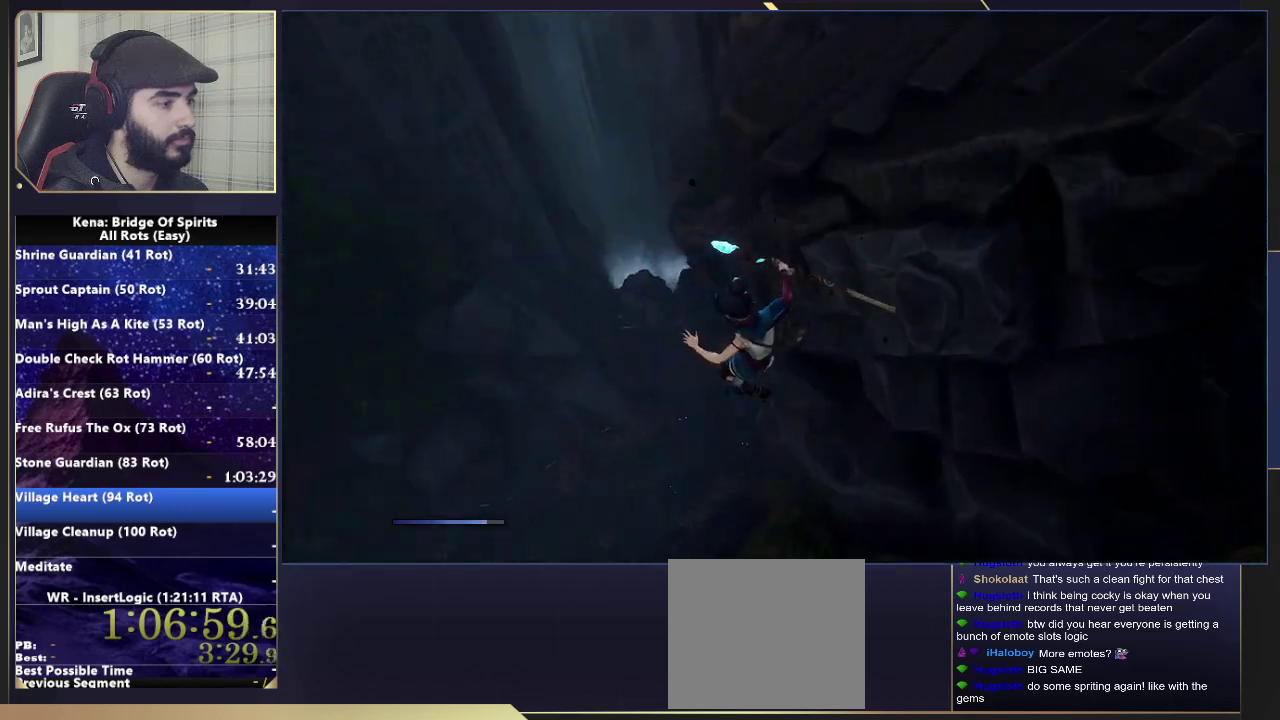
{"buttons": ["CROSS"], "left_stick": "right", "right_stick": "center", "events": [[100, "right_stick", "center"], [283, "CROSS", "down"], [317, "left_stick", "right"]]}
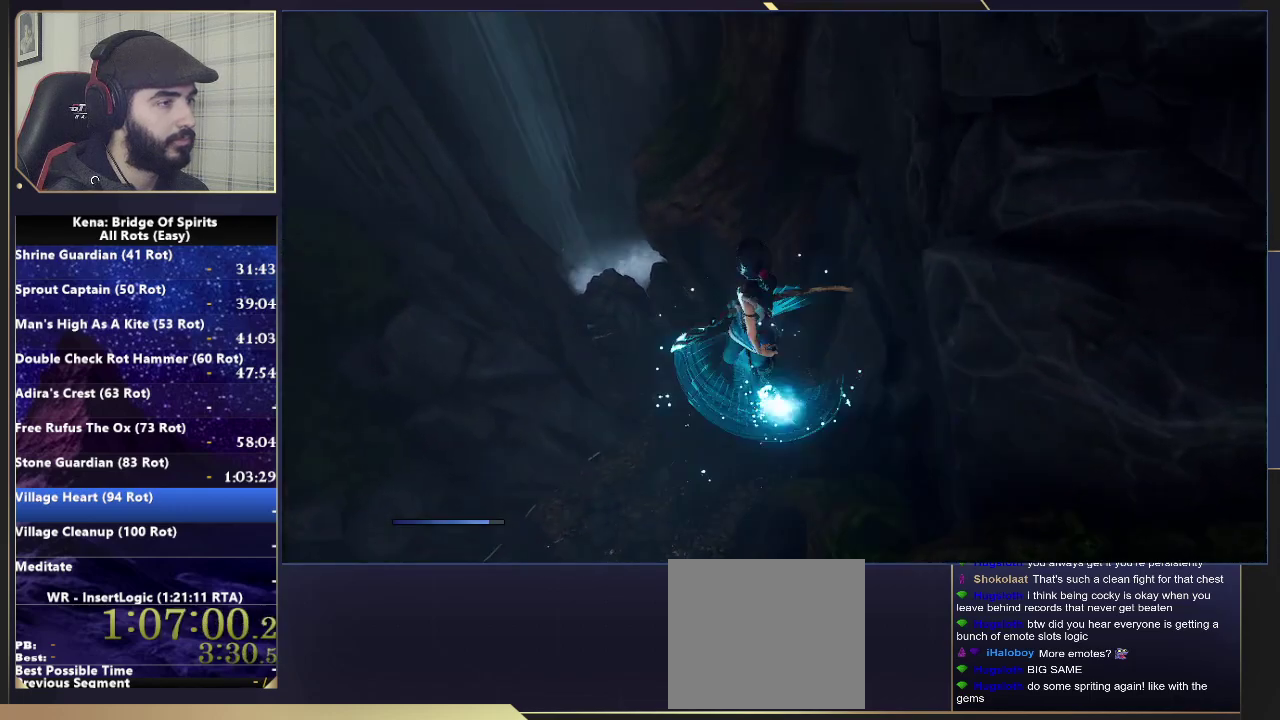
{"buttons": [], "left_stick": "up-right", "right_stick": "center", "events": [[50, "left_stick", "down-right"], [150, "left_stick", "right"], [183, "CROSS", "up"], [267, "left_stick", "down-left"], [333, "right_stick", "right"], [383, "left_stick", "up-right"], [483, "right_stick", "center"]]}
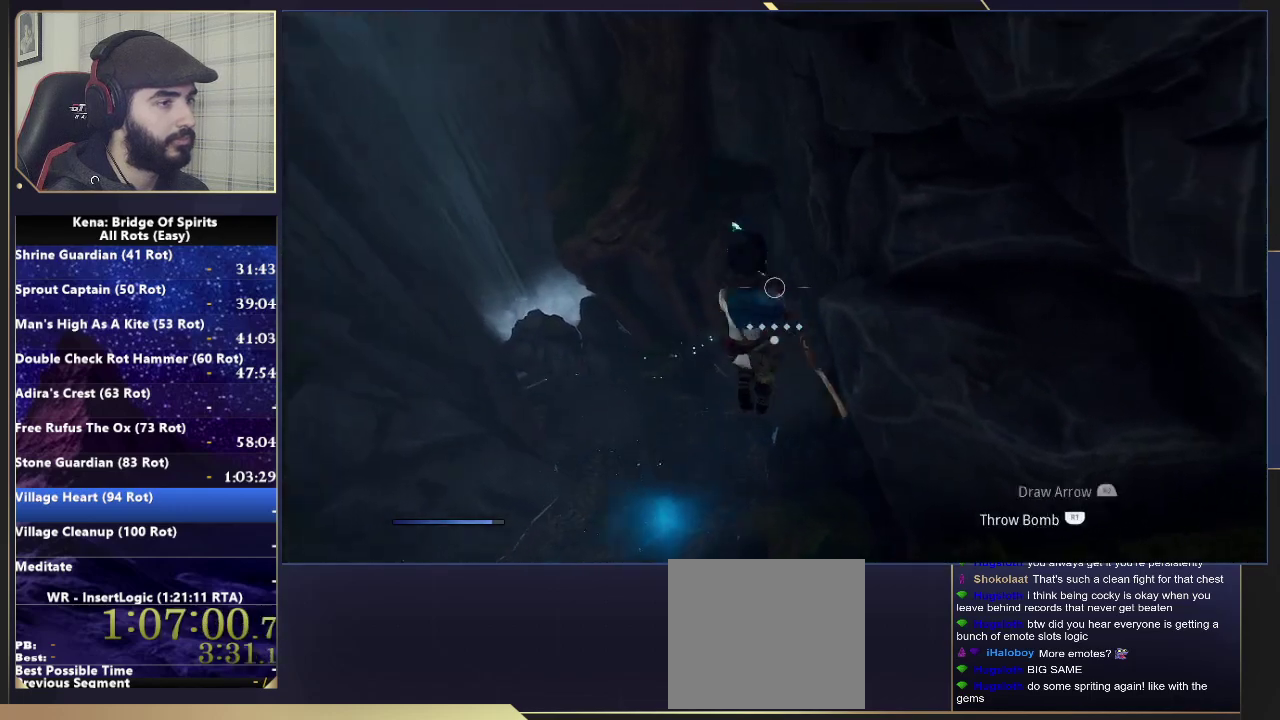
{"buttons": [], "left_stick": "up-right", "right_stick": "center"}
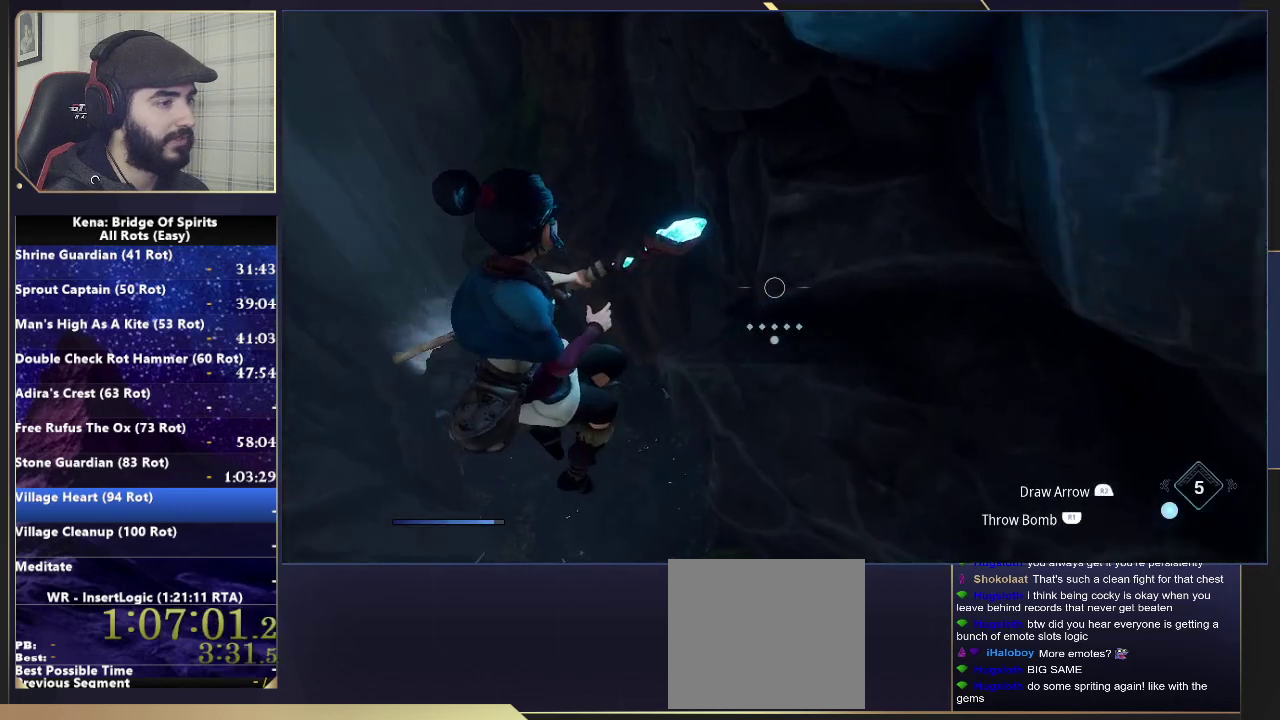
{"buttons": [], "left_stick": "up-right", "right_stick": "center"}
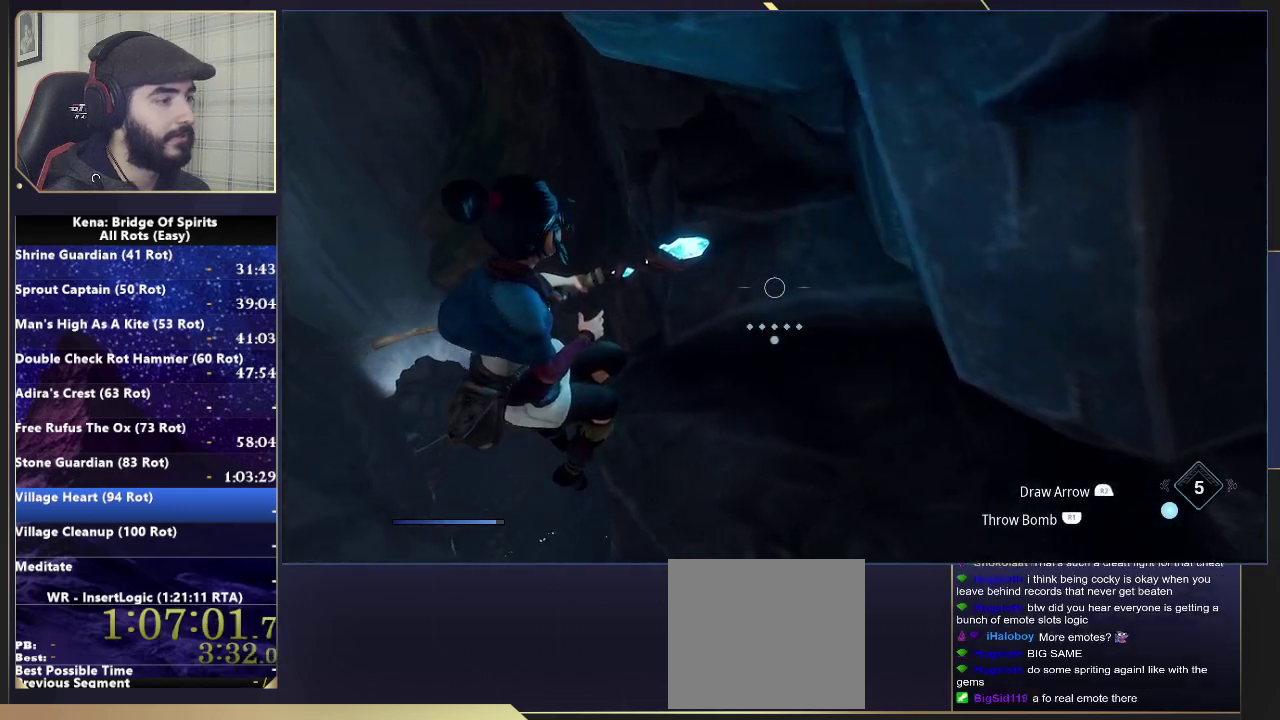
{"buttons": [], "left_stick": "up-right", "right_stick": "center"}
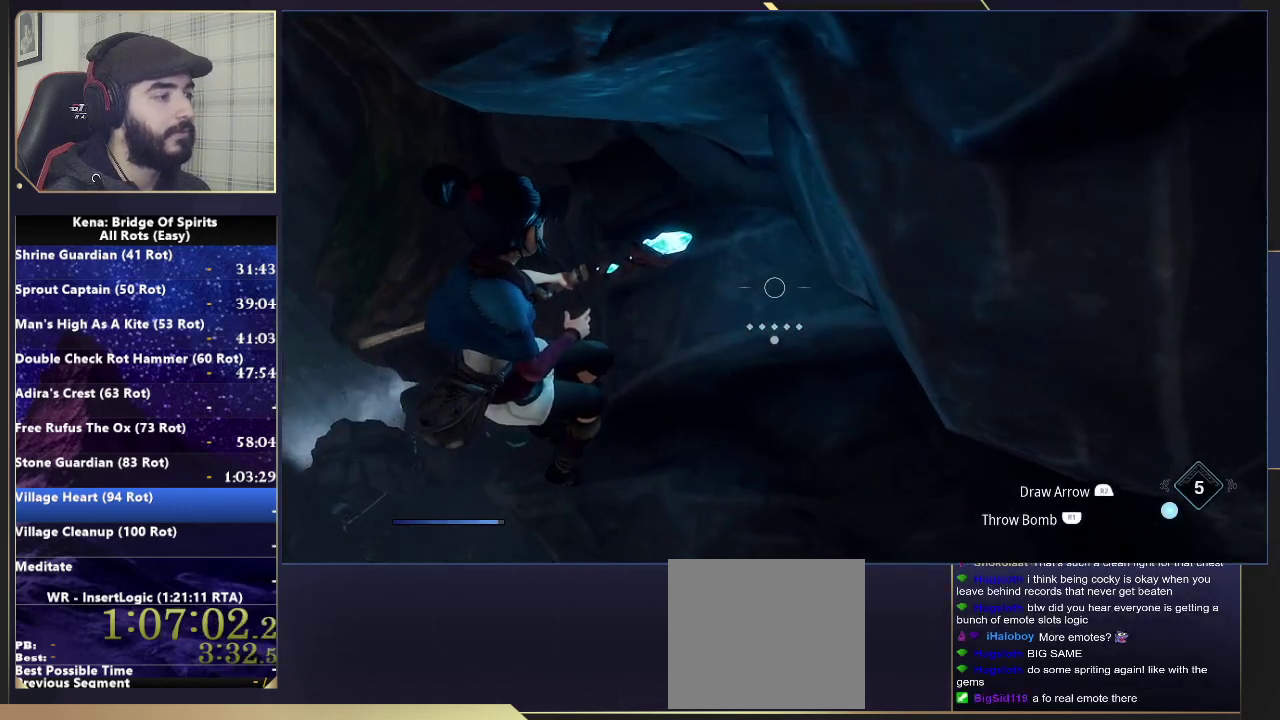
{"buttons": [], "left_stick": "center", "right_stick": "right", "events": [[50, "left_stick", "right"], [267, "left_stick", "down-left"], [367, "right_stick", "right"], [383, "left_stick", "up-right"], [500, "left_stick", "center"]]}
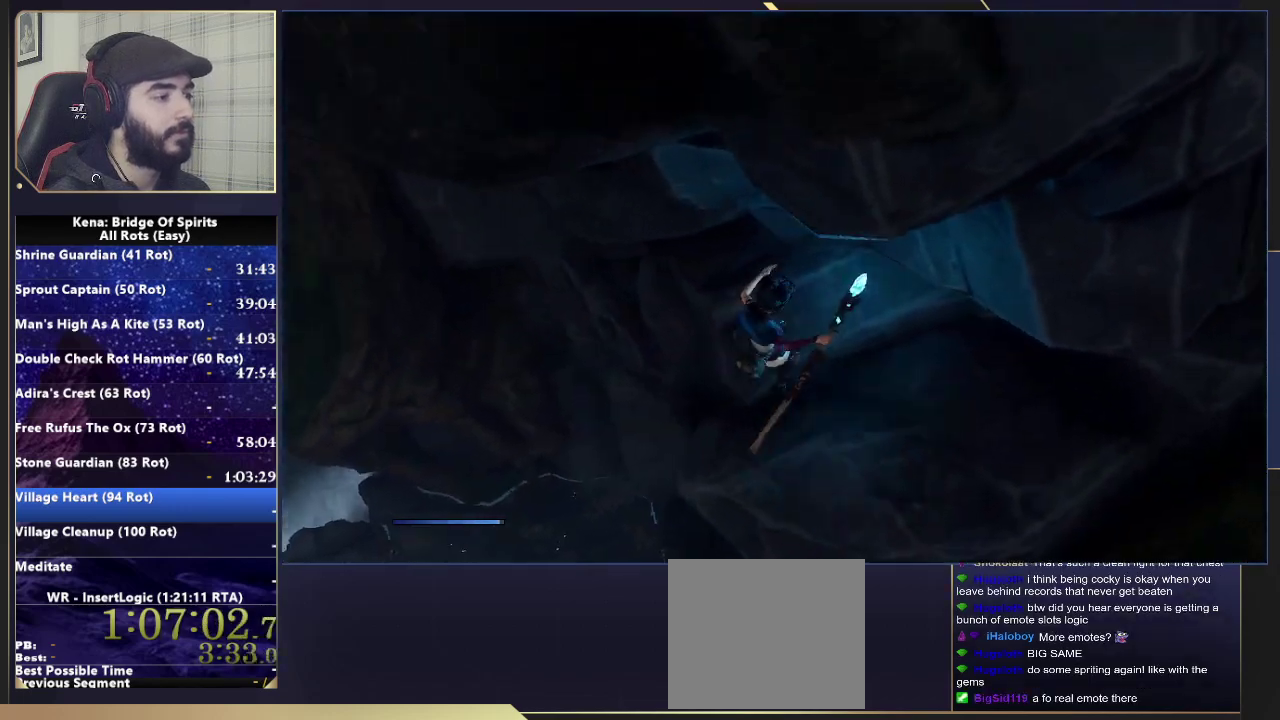
{"buttons": [], "left_stick": "center", "right_stick": "right", "events": []}
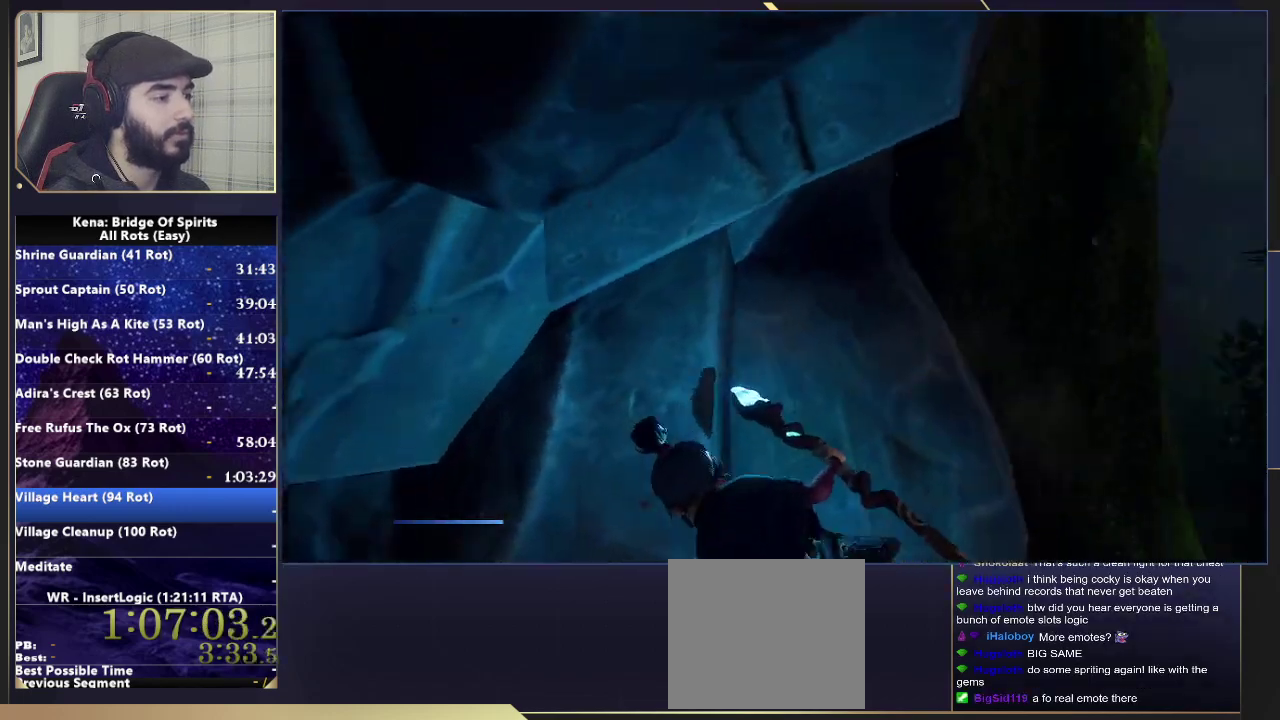
{"buttons": [], "left_stick": "center", "right_stick": "right", "events": [[317, "right_stick", "center"], [467, "right_stick", "right"]]}
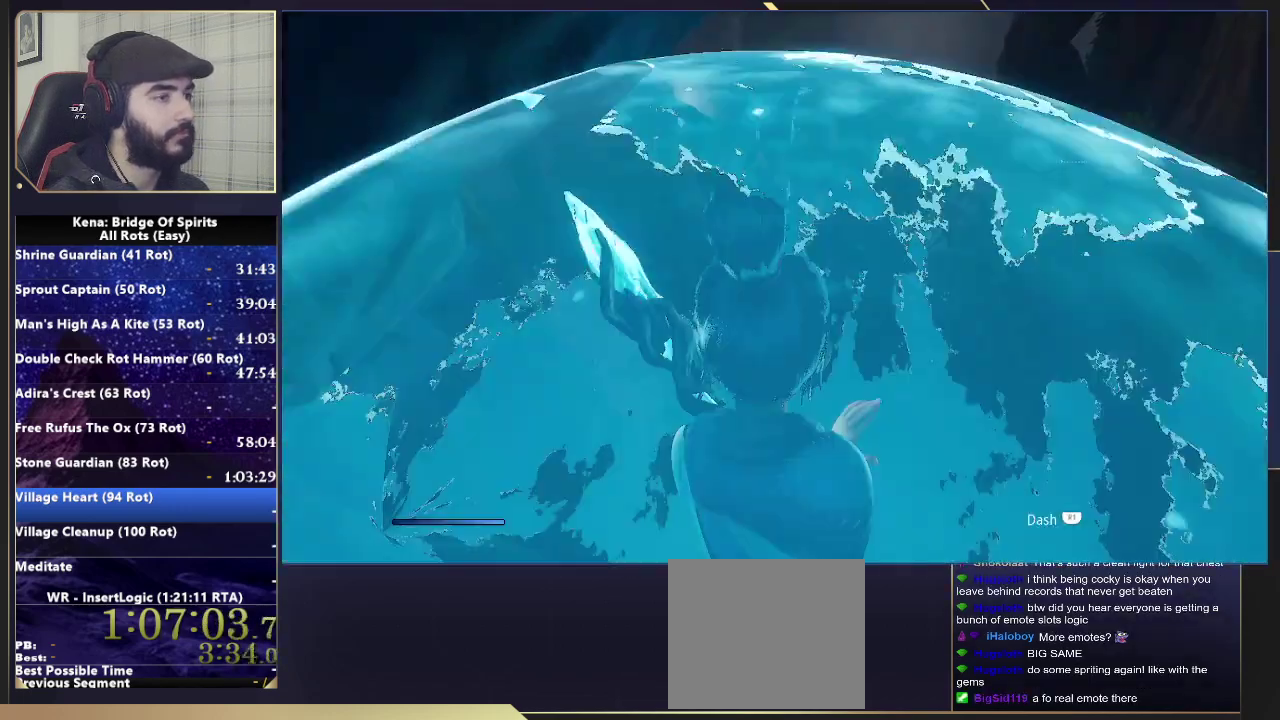
{"buttons": [], "left_stick": "up", "right_stick": "down", "events": [[200, "right_stick", "center"], [400, "left_stick", "up"], [500, "right_stick", "down"]]}
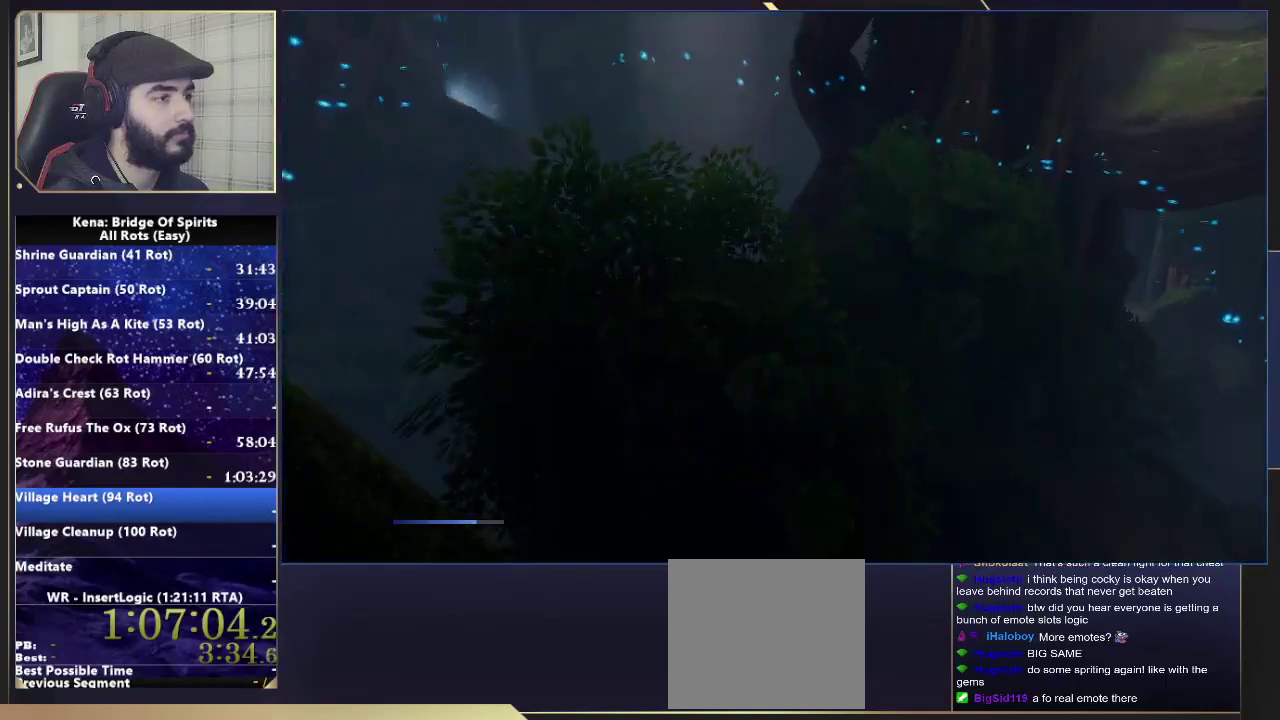
{"buttons": [], "left_stick": "up", "right_stick": "center", "events": [[117, "right_stick", "center"]]}
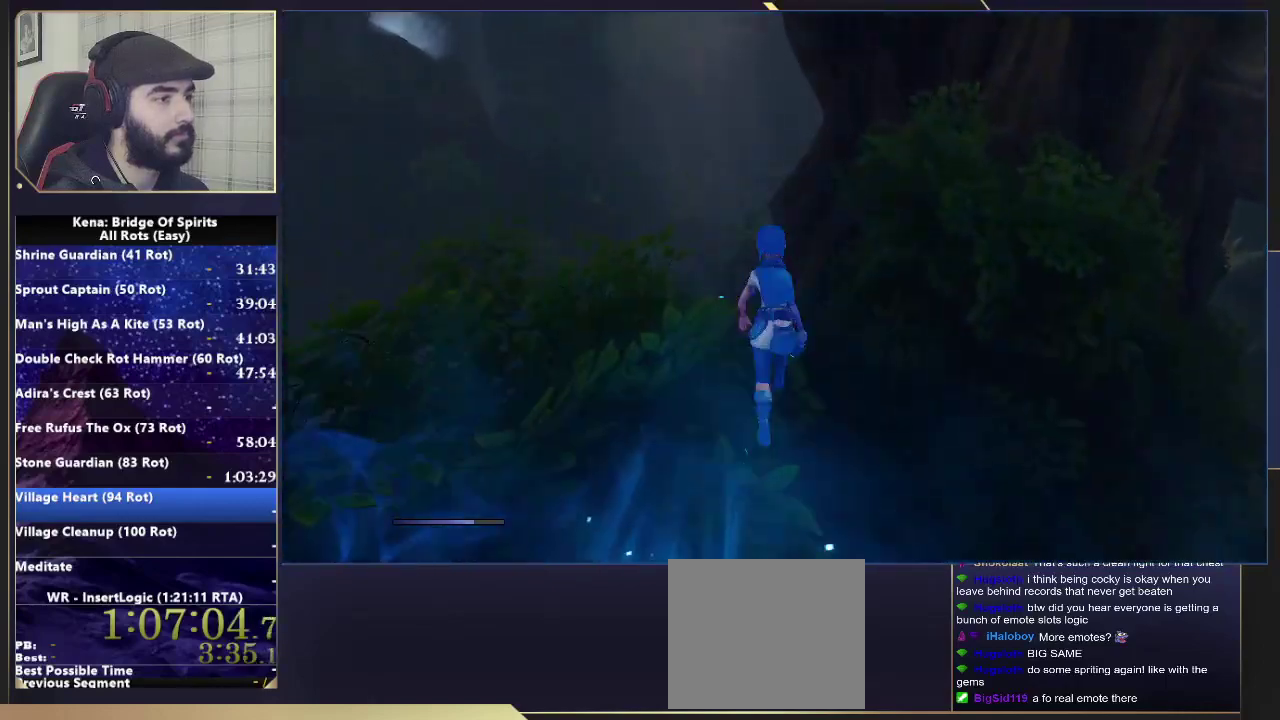
{"buttons": [], "left_stick": "up", "right_stick": "down", "events": [[83, "right_stick", "down"]]}